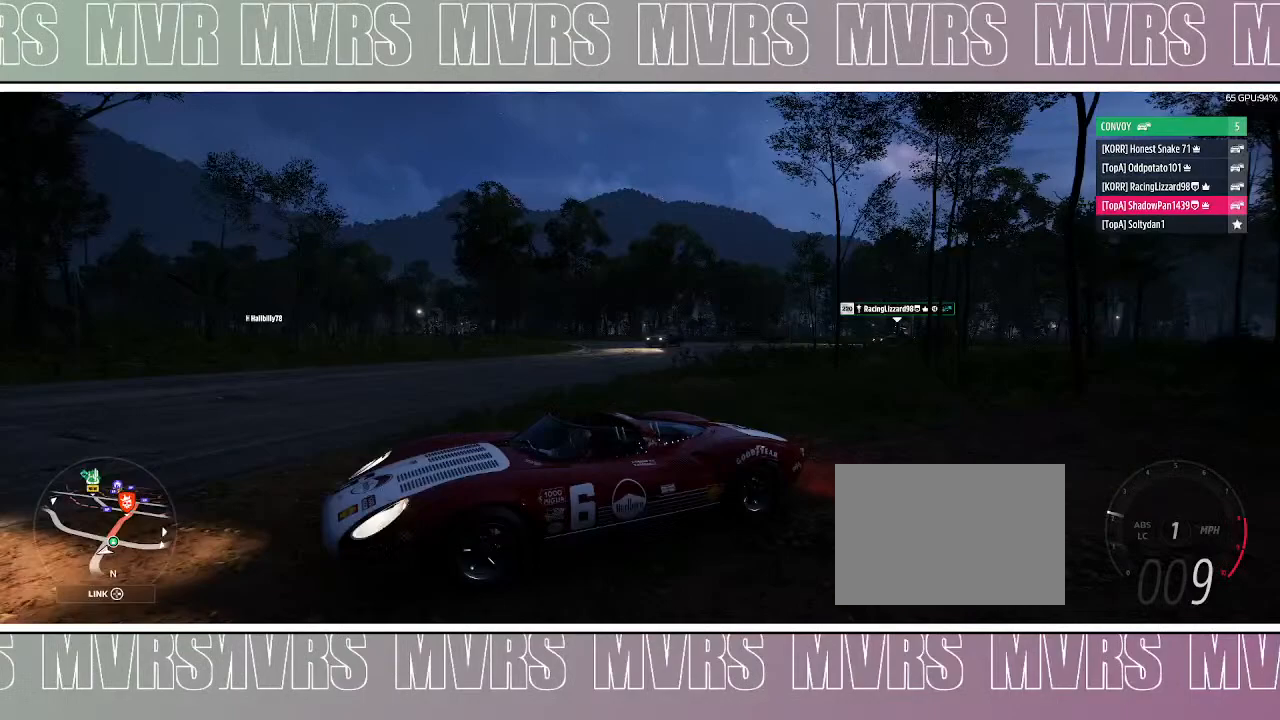
Gameplay with a controller (PlayStation layout); each line is a JSON object with the inputs held at the frame after it (dt_ms = milliseconds from this image to that frame). "events" lists button and stick changes between this image and that frame as [ms after this image, input, new state], when the widget could be followed in between. Not read: L2.
{"dt_ms": 500, "buttons": ["R2"], "left_stick": "center", "right_stick": "center", "events": [[383, "right_stick", "center"]]}
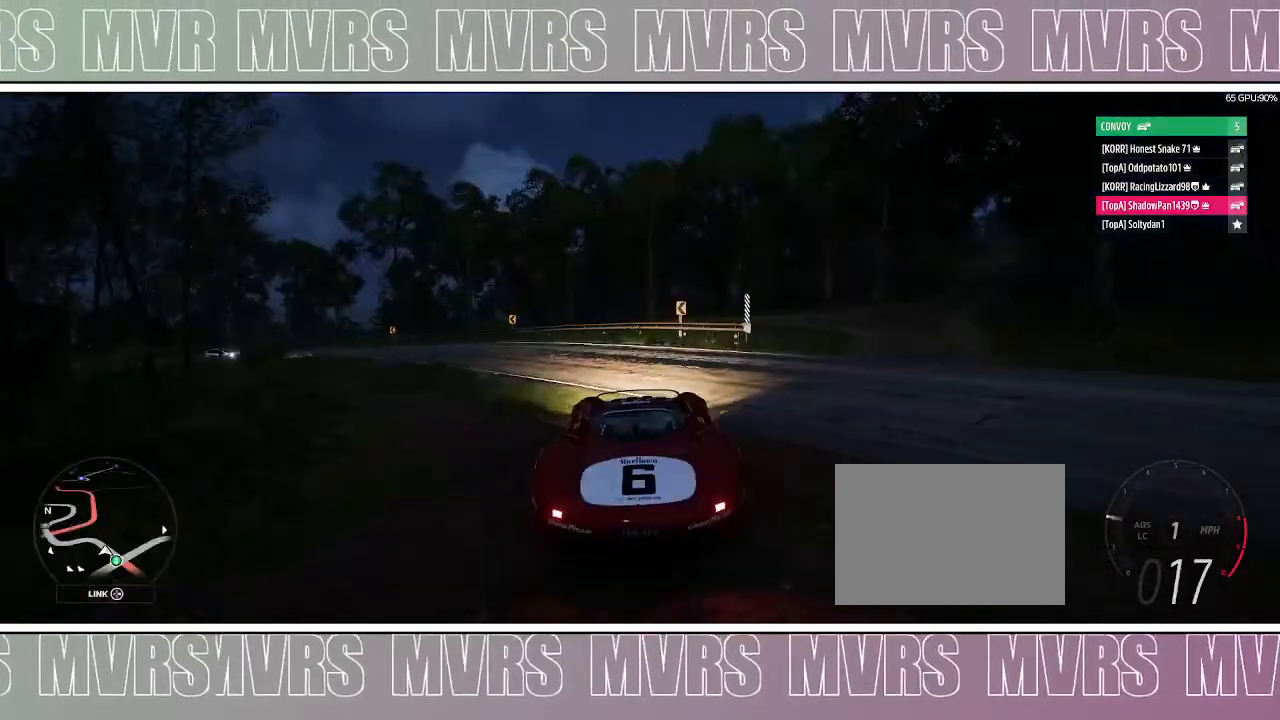
{"dt_ms": 500, "buttons": ["R2"], "left_stick": "left", "right_stick": "center", "events": [[417, "left_stick", "left"]]}
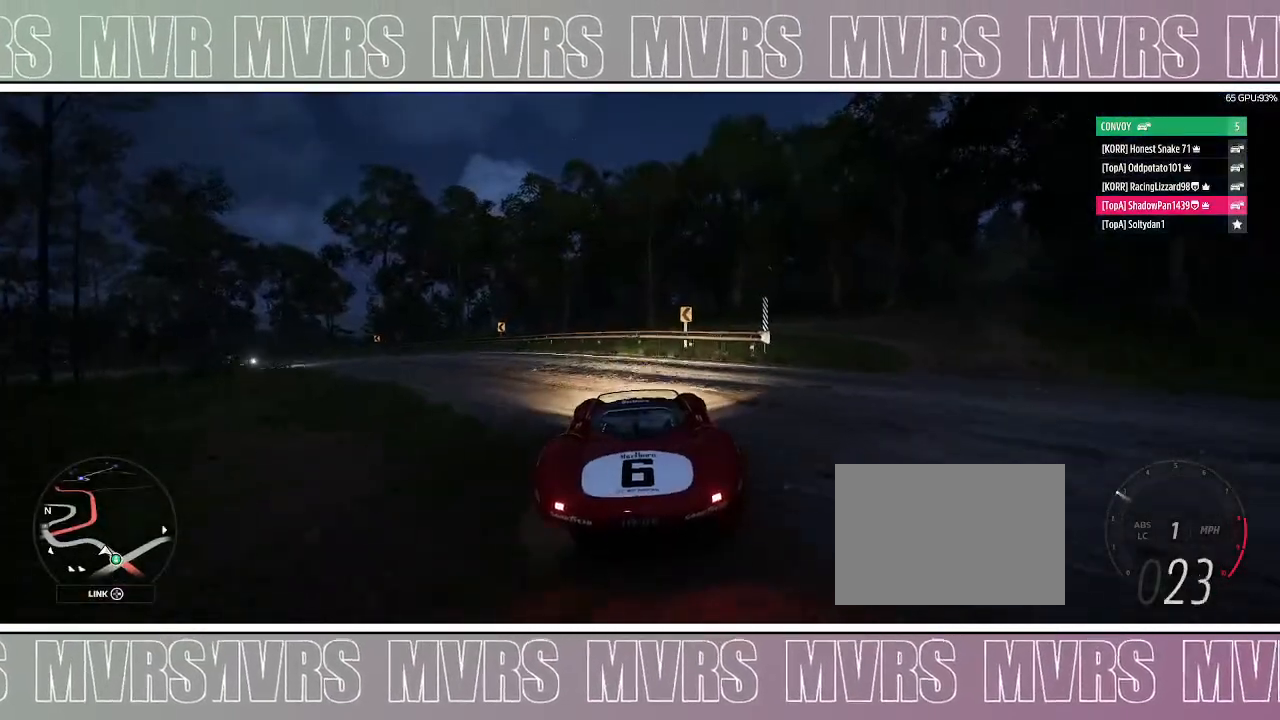
{"dt_ms": 1000, "buttons": ["R2"], "left_stick": "left", "right_stick": "center"}
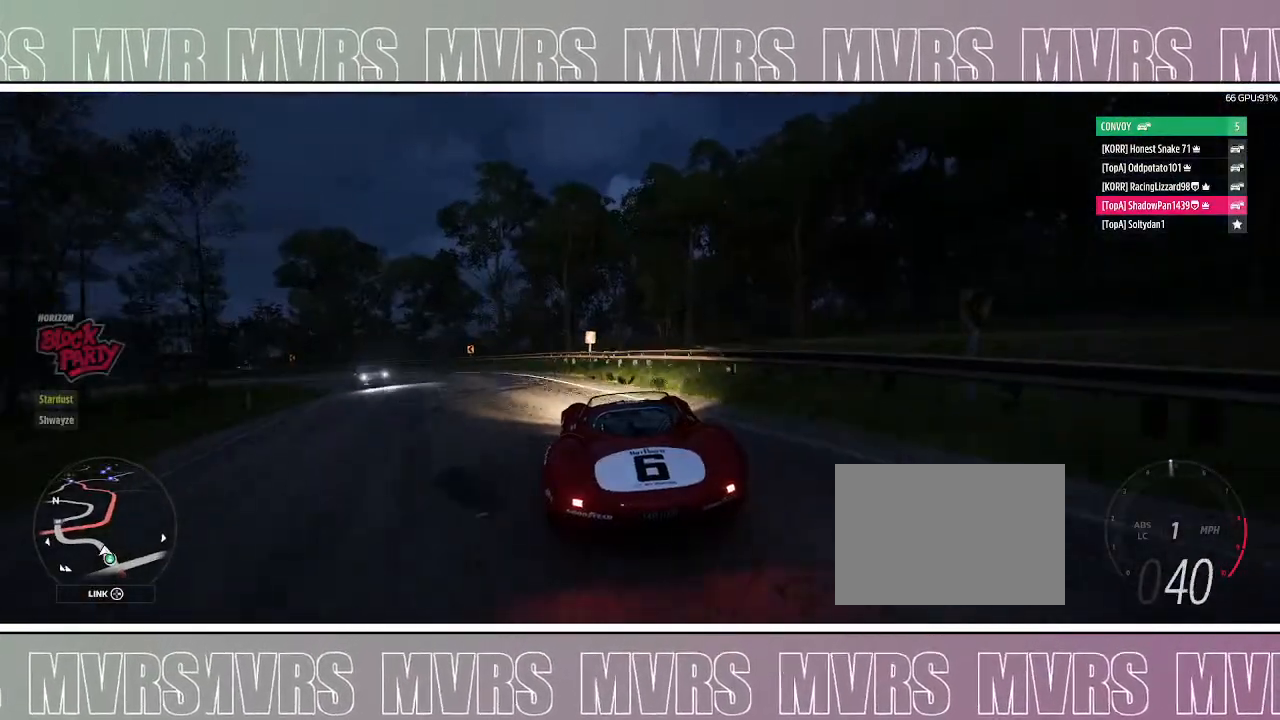
{"dt_ms": 500, "buttons": [], "left_stick": "left", "right_stick": "center", "events": [[283, "R2", "up"], [300, "left_stick", "center"], [450, "left_stick", "left"]]}
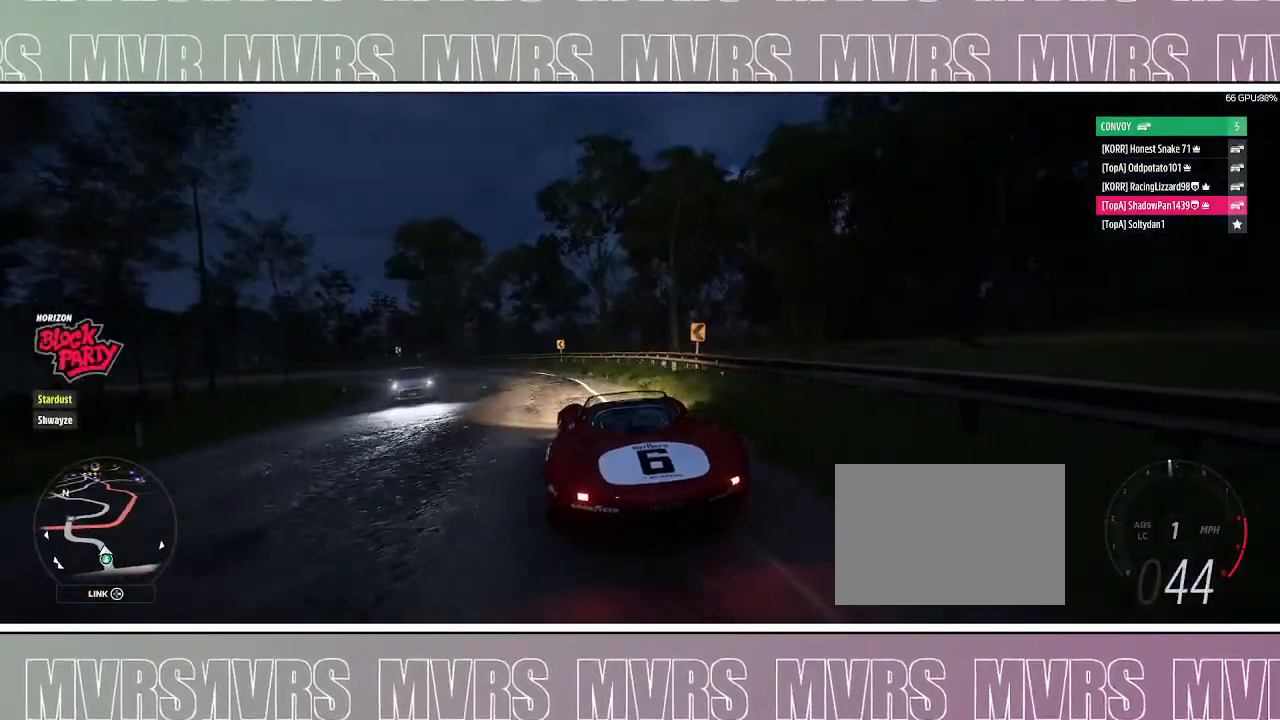
{"dt_ms": 500, "buttons": ["R2"], "left_stick": "left", "right_stick": "center", "events": [[133, "left_stick", "center"], [400, "left_stick", "left"], [467, "R2", "down"]]}
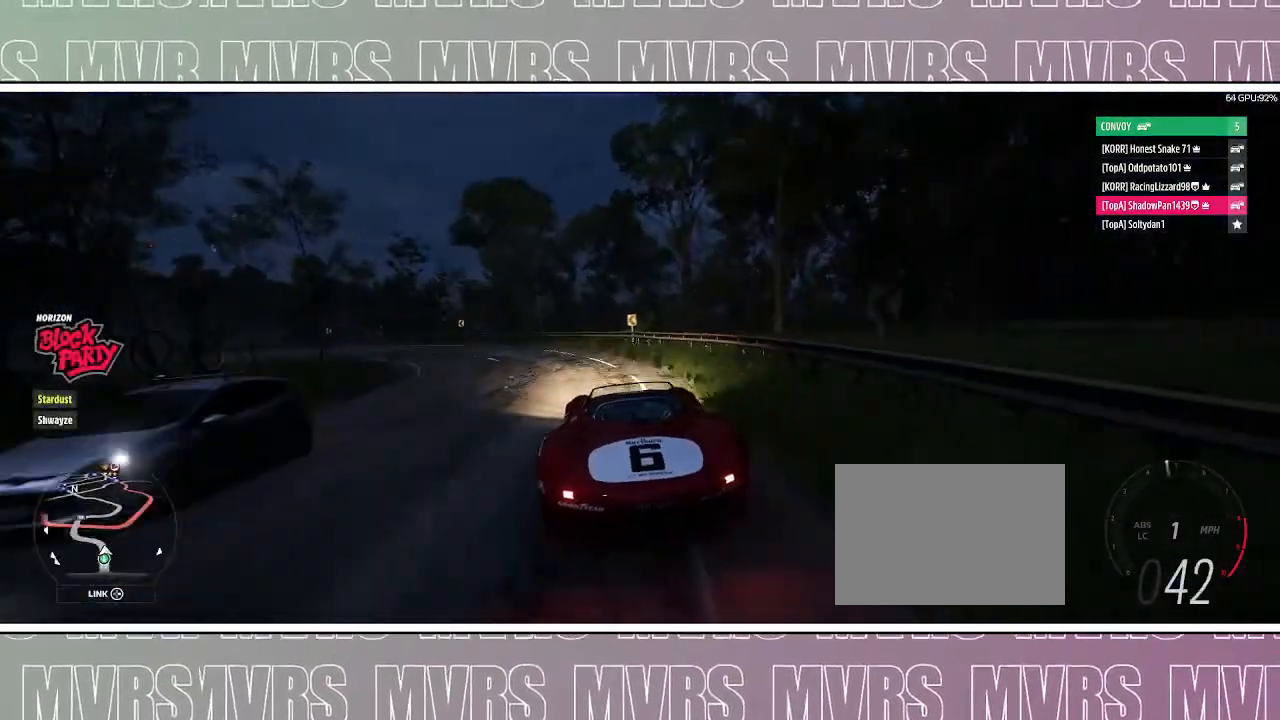
{"dt_ms": 500, "buttons": ["R2"], "left_stick": "left", "right_stick": "center", "events": [[317, "left_stick", "center"], [483, "left_stick", "left"]]}
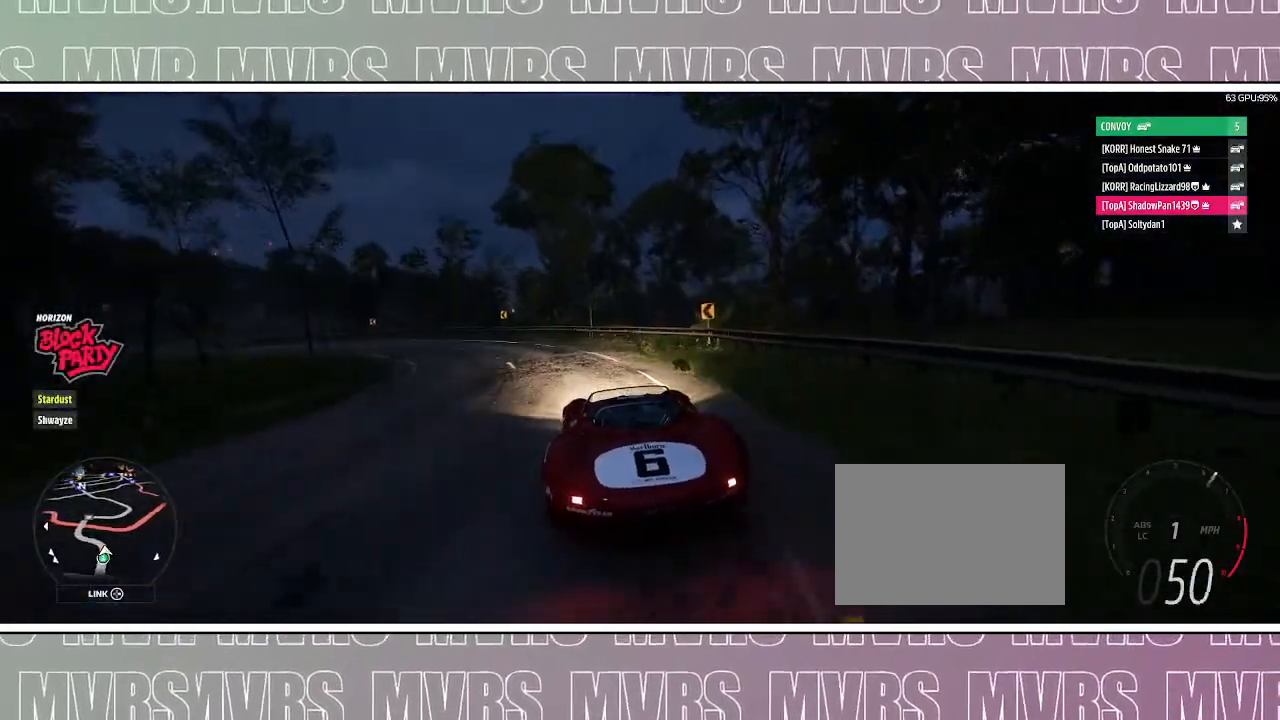
{"dt_ms": 500, "buttons": ["R2"], "left_stick": "left", "right_stick": "center", "events": []}
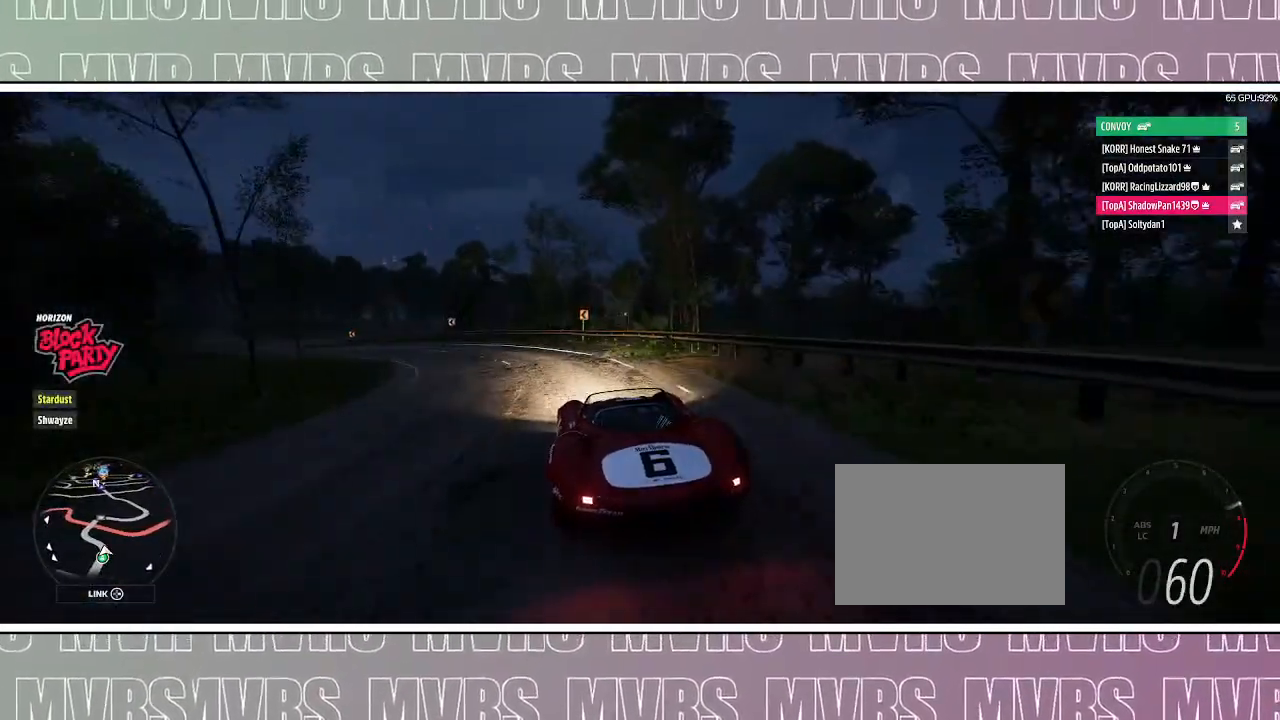
{"dt_ms": 500, "buttons": ["CIRCLE", "DPAD_LEFT"], "left_stick": "left", "right_stick": "center", "events": [[133, "left_stick", "center"], [250, "left_stick", "left"], [450, "R2", "up"], [483, "CIRCLE", "down"], [500, "DPAD_LEFT", "down"]]}
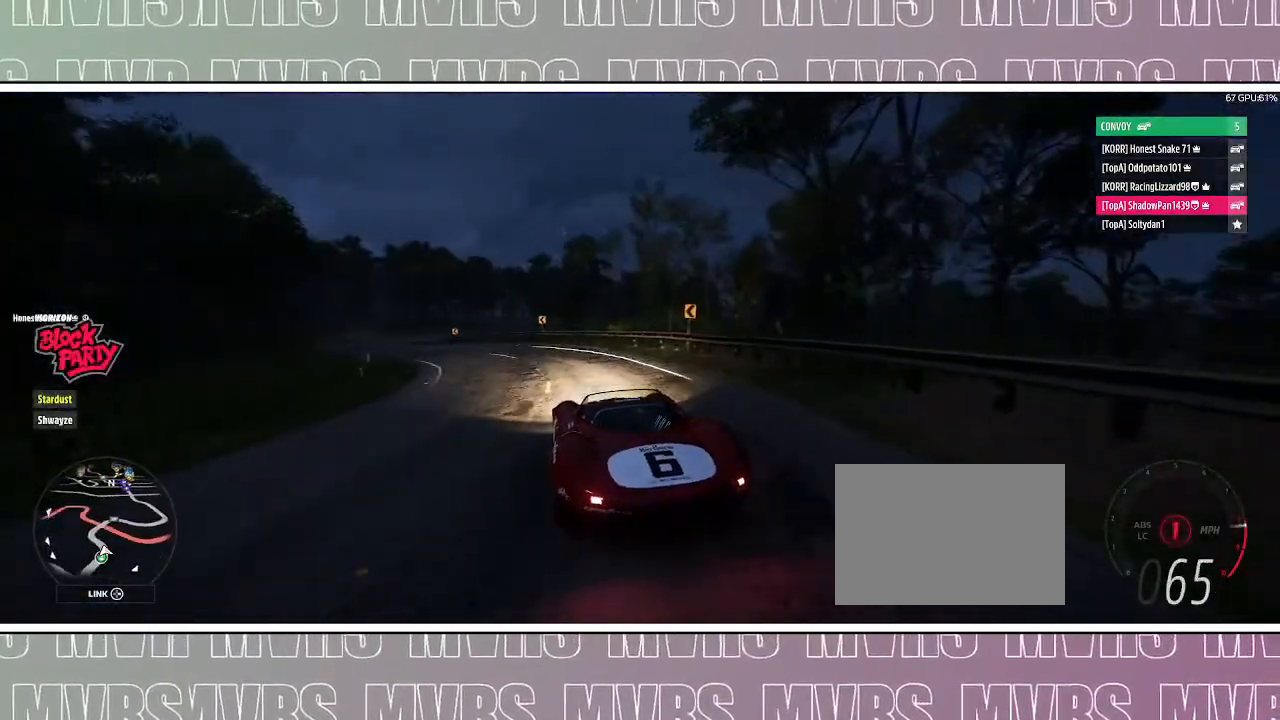
{"dt_ms": 500, "buttons": ["R2"], "left_stick": "left", "right_stick": "center", "events": [[117, "CIRCLE", "up"], [133, "DPAD_LEFT", "up"], [167, "left_stick", "center"], [250, "left_stick", "right"], [283, "R2", "down"], [417, "left_stick", "center"], [467, "left_stick", "left"]]}
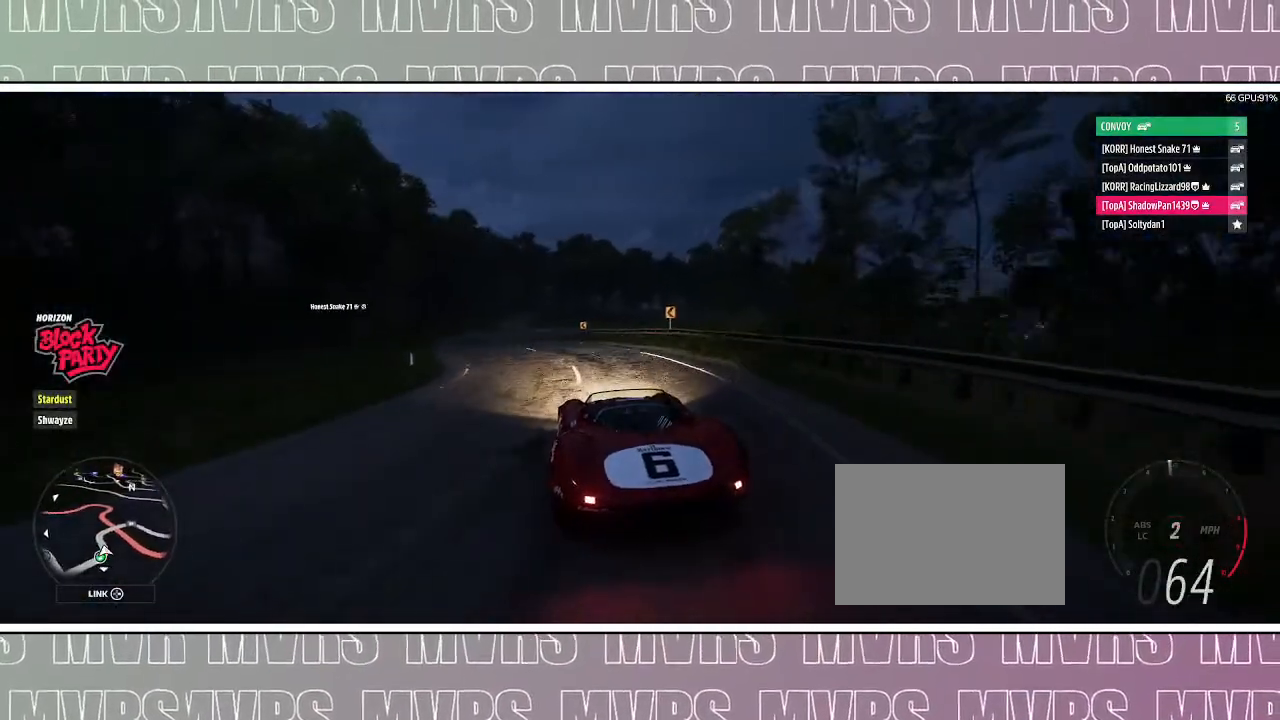
{"dt_ms": 500, "buttons": ["R2"], "left_stick": "center", "right_stick": "down-left", "events": [[367, "left_stick", "center"], [417, "right_stick", "down-left"]]}
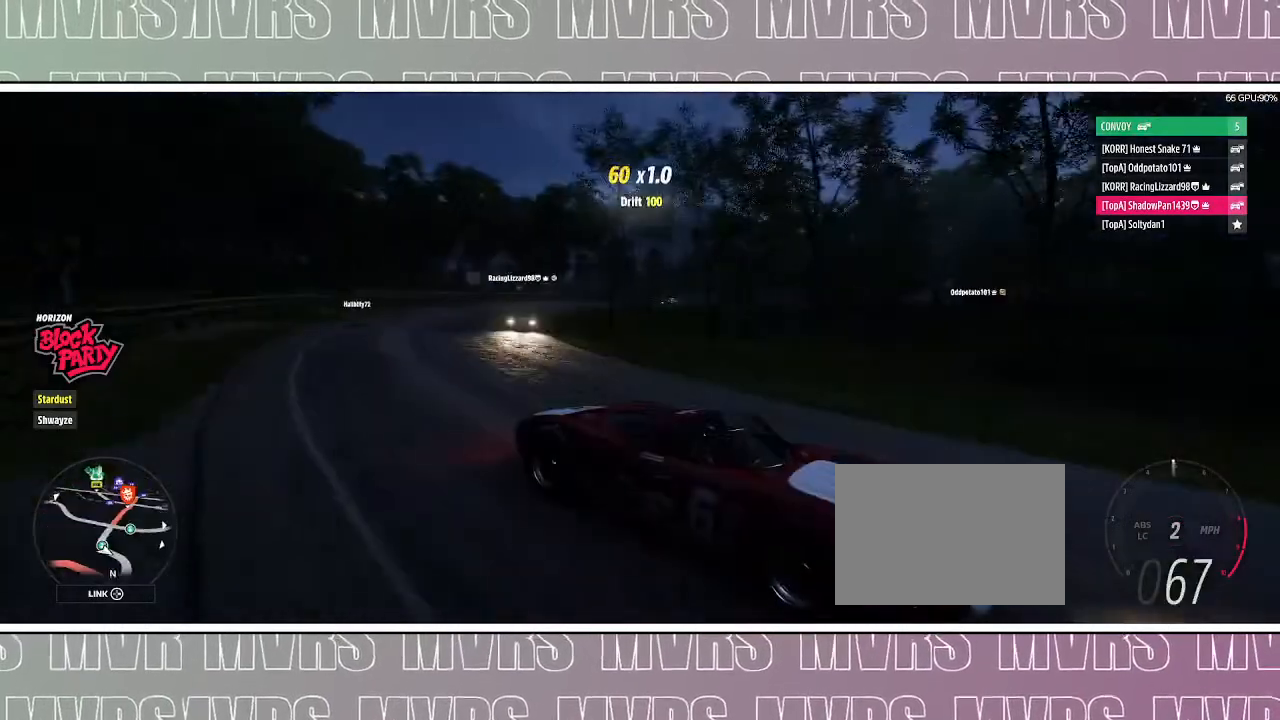
{"dt_ms": 500, "buttons": ["R2"], "left_stick": "right", "right_stick": "center", "events": [[67, "left_stick", "left"], [183, "left_stick", "center"], [183, "right_stick", "center"], [367, "left_stick", "right"]]}
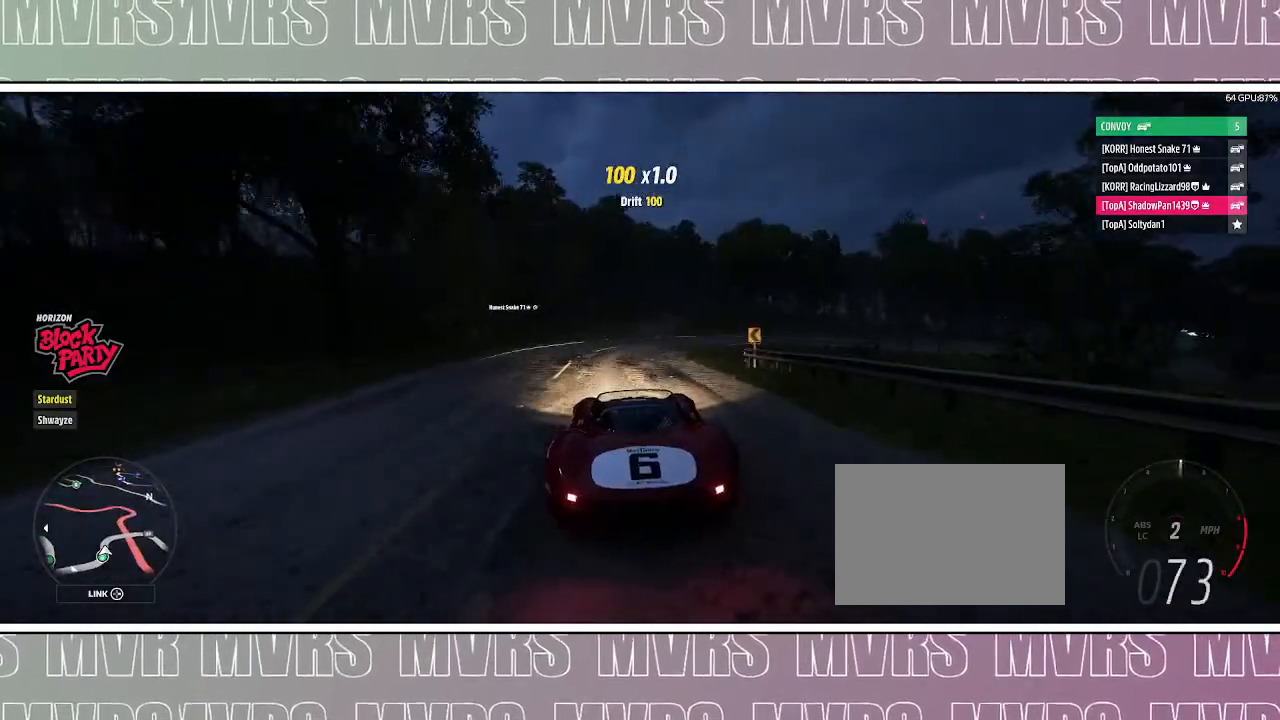
{"dt_ms": 500, "buttons": ["R2"], "left_stick": "right", "right_stick": "center", "events": [[67, "left_stick", "center"], [233, "left_stick", "right"]]}
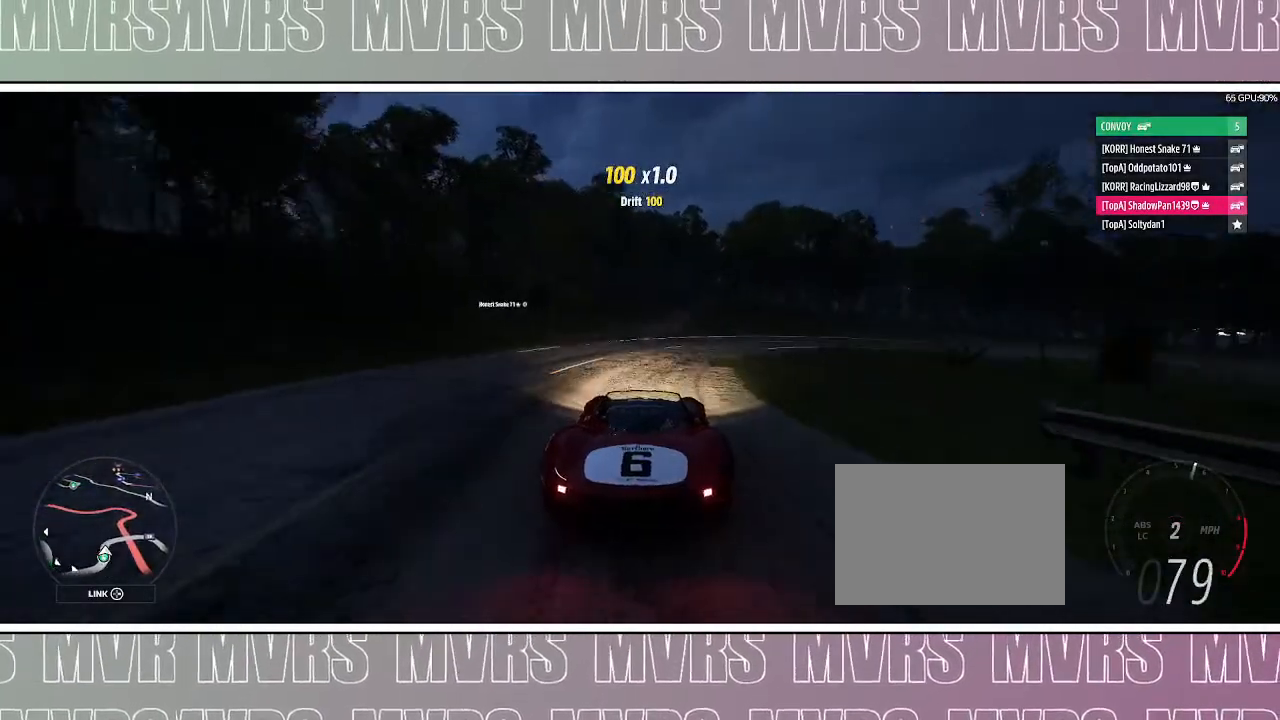
{"dt_ms": 500, "buttons": [], "left_stick": "right", "right_stick": "center", "events": [[133, "R2", "up"]]}
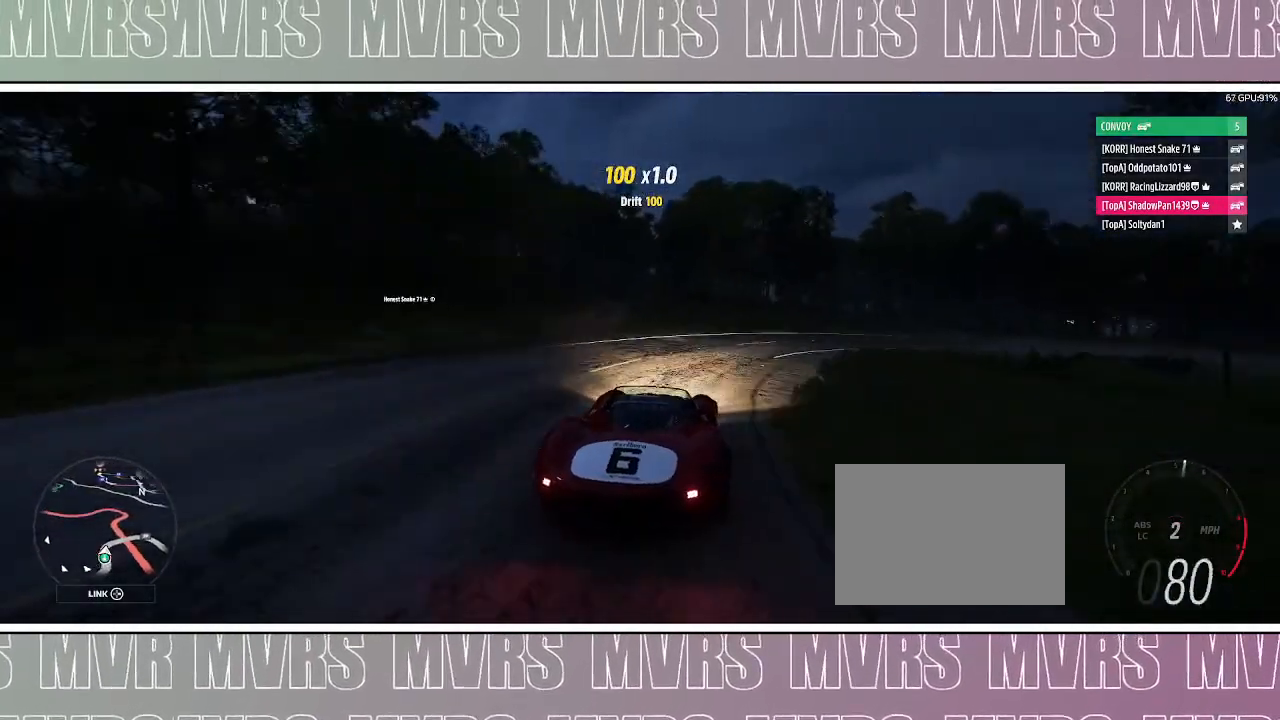
{"dt_ms": 500, "buttons": [], "left_stick": "right", "right_stick": "up-right", "events": [[433, "right_stick", "up-right"]]}